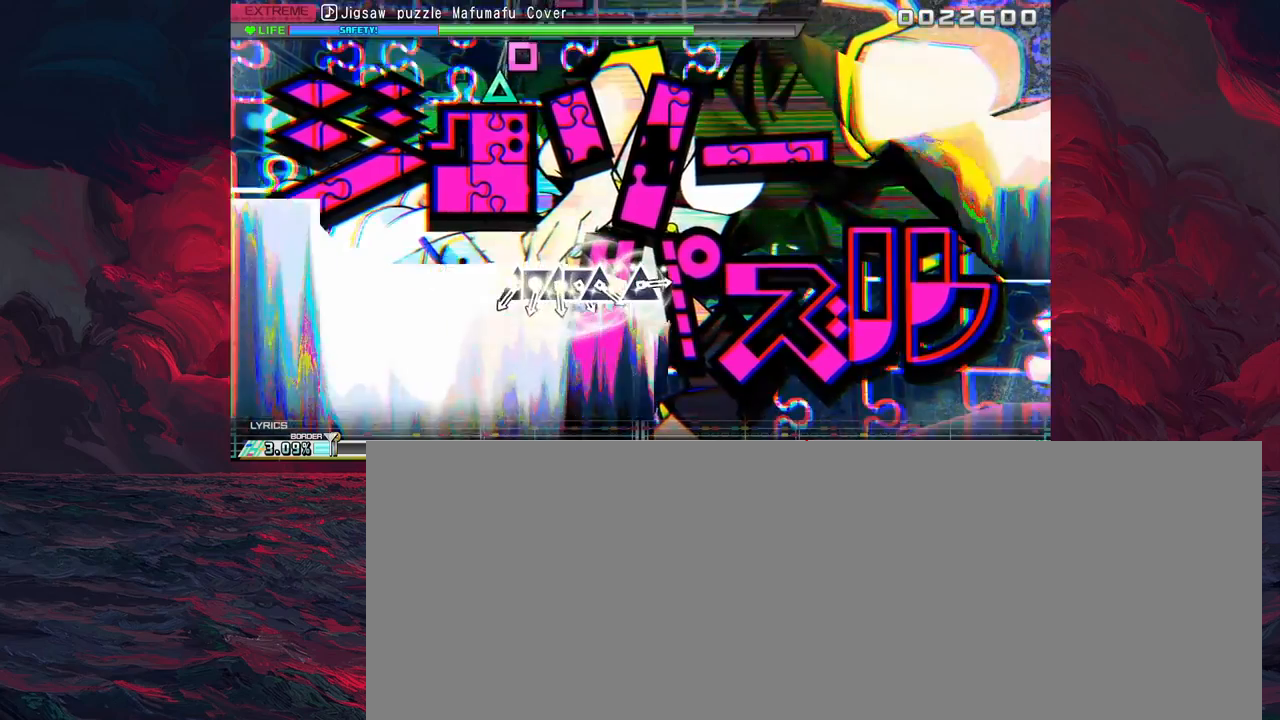
Gameplay with a controller (PlayStation layout); each line is a JSON object with the inputs held at the frame after it. "events" lists button and stick changes between this image and that frame as [ms after this image, input, new state], when the widget could be followed in between. Not read: right_stick.
{"buttons": [], "left_stick": "center", "events": []}
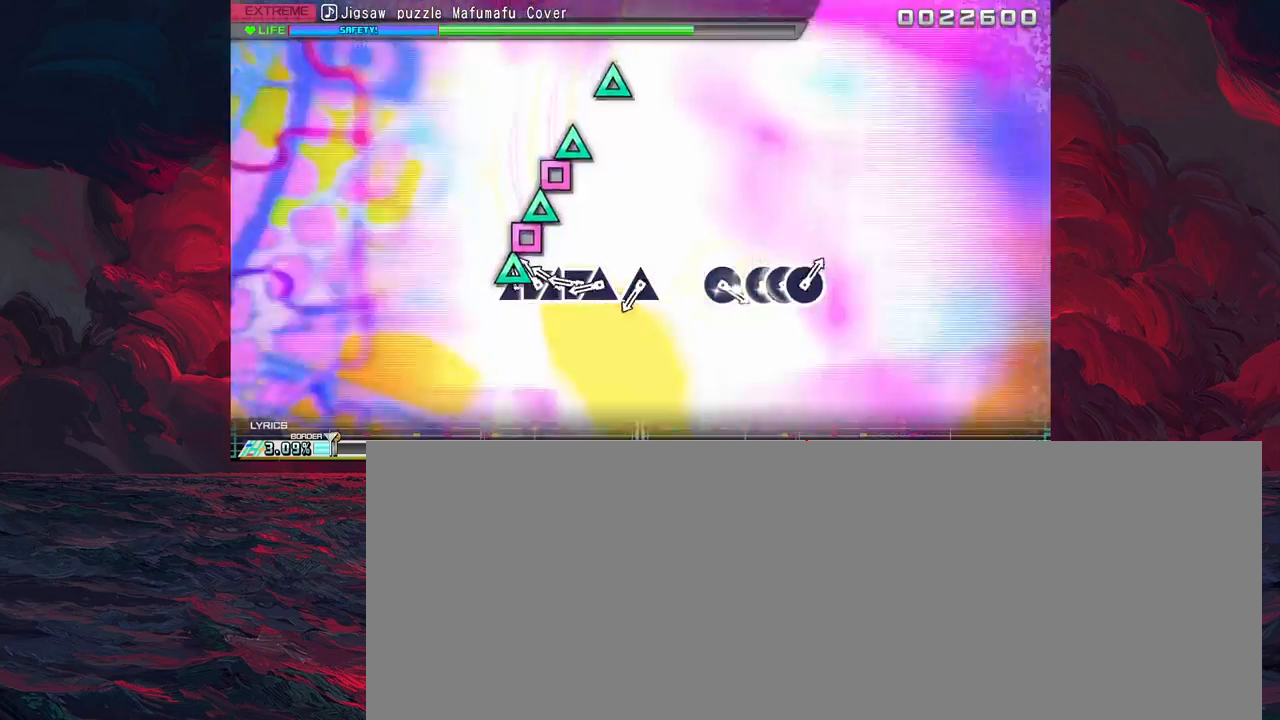
{"buttons": [], "left_stick": "center", "events": [[50, "TRIANGLE", "down"], [133, "TRIANGLE", "up"], [150, "DPAD_LEFT", "down"], [200, "DPAD_LEFT", "up"], [233, "TRIANGLE", "down"], [317, "TRIANGLE", "up"], [333, "DPAD_LEFT", "down"], [400, "DPAD_LEFT", "up"], [433, "TRIANGLE", "down"], [500, "TRIANGLE", "up"]]}
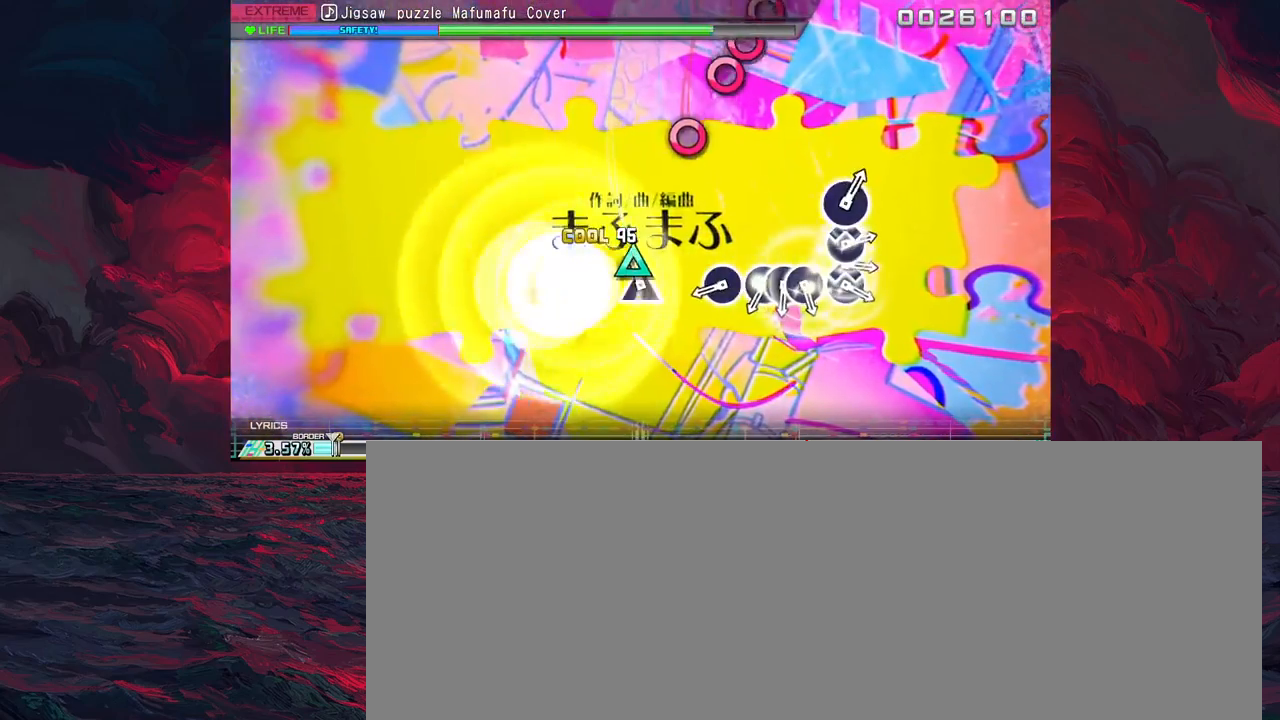
{"buttons": ["CIRCLE"], "left_stick": "center", "events": [[83, "TRIANGLE", "down"], [183, "TRIANGLE", "up"], [433, "CIRCLE", "down"]]}
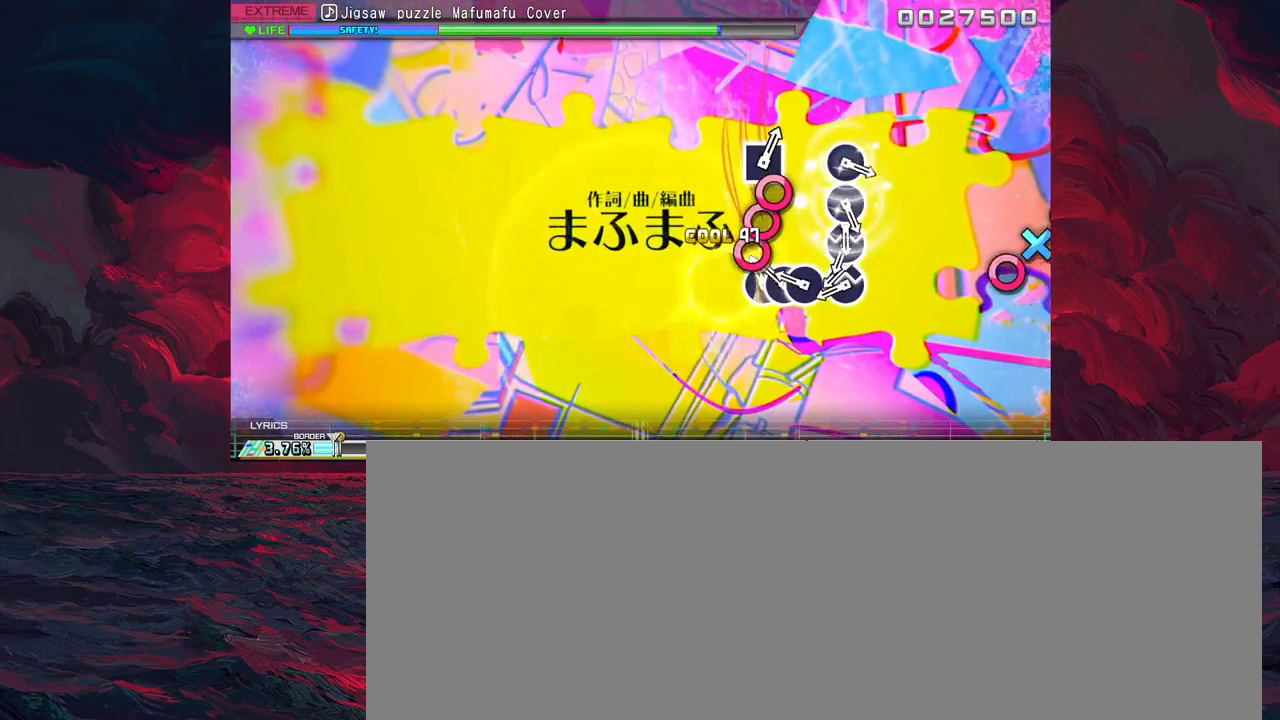
{"buttons": ["CIRCLE"], "left_stick": "center", "events": [[17, "CIRCLE", "up"], [117, "CIRCLE", "down"], [183, "CIRCLE", "up"], [200, "DPAD_RIGHT", "down"], [267, "DPAD_RIGHT", "up"], [283, "CIRCLE", "down"], [367, "CIRCLE", "up"], [450, "CIRCLE", "down"]]}
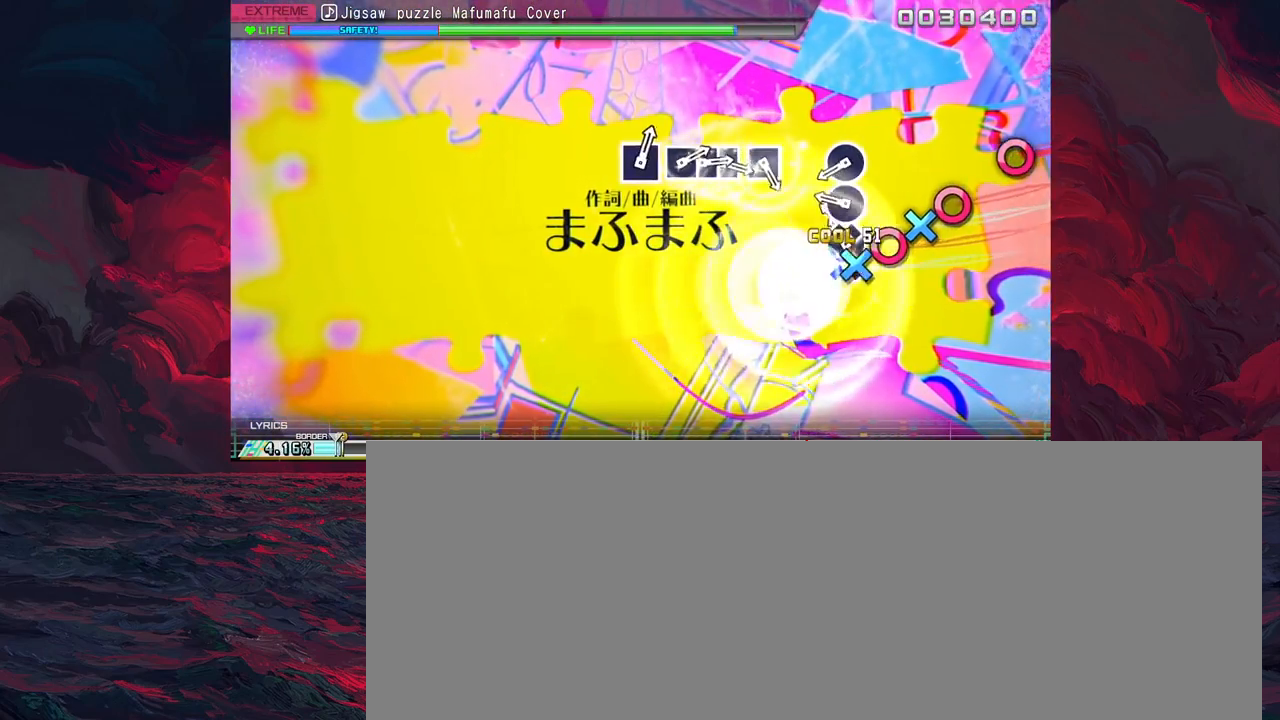
{"buttons": ["CIRCLE"], "left_stick": "center", "events": [[33, "CIRCLE", "up"], [33, "DPAD_DOWN", "down"], [100, "DPAD_DOWN", "up"], [133, "CIRCLE", "down"], [217, "CIRCLE", "up"], [233, "DPAD_DOWN", "down"], [267, "DPAD_DOWN", "up"], [317, "CIRCLE", "down"], [400, "CIRCLE", "up"], [483, "CIRCLE", "down"]]}
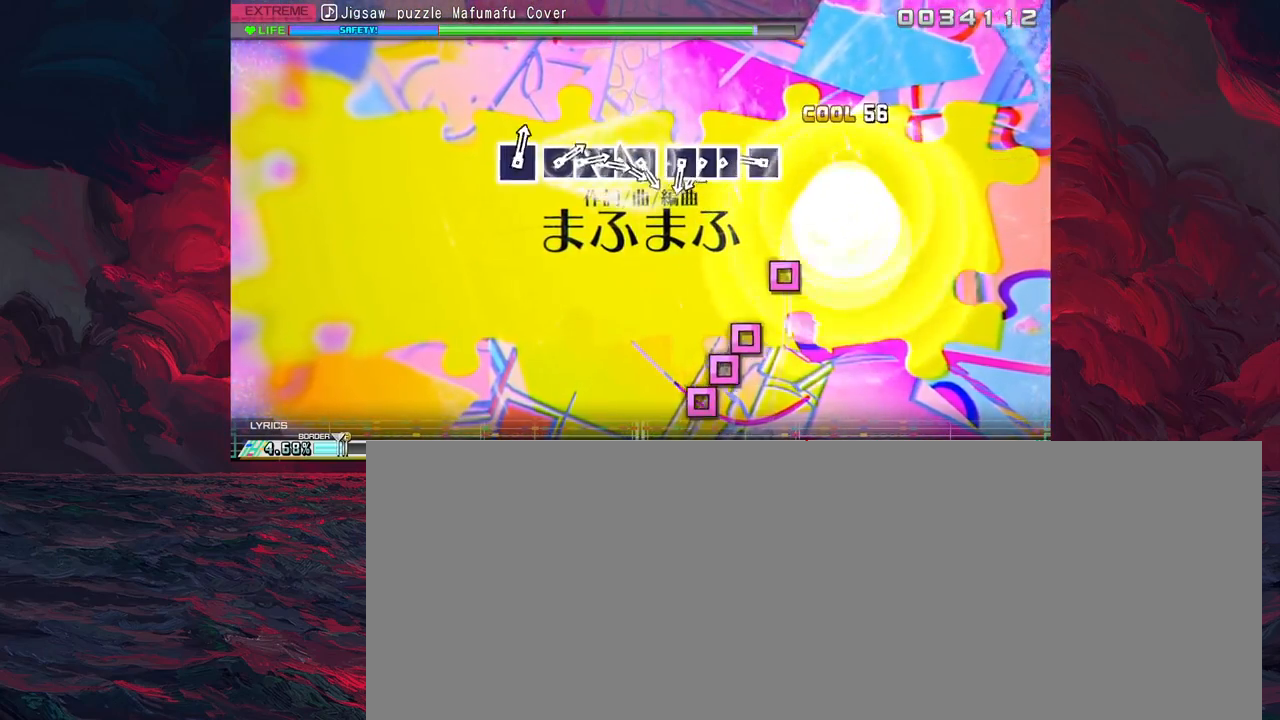
{"buttons": ["SQUARE"], "left_stick": "center", "events": [[67, "CIRCLE", "up"], [350, "SQUARE", "down"], [417, "SQUARE", "up"], [500, "SQUARE", "down"]]}
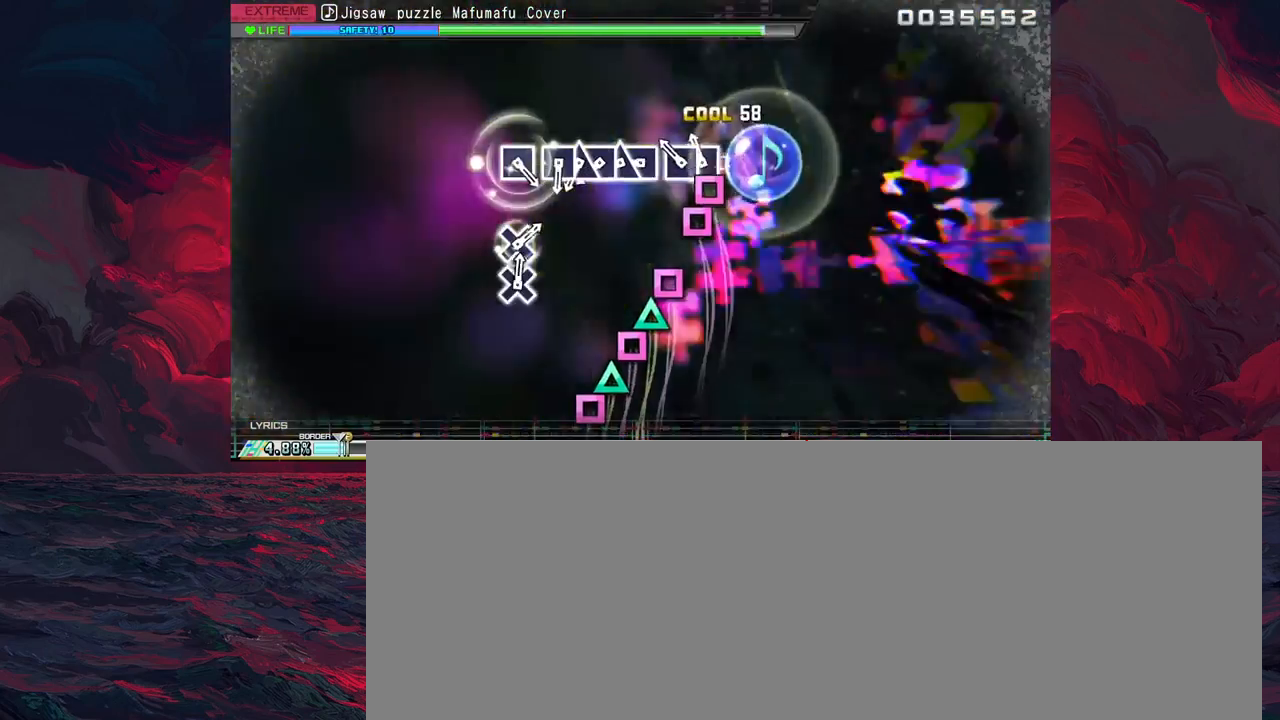
{"buttons": [], "left_stick": "center", "events": [[83, "DPAD_LEFT", "down"], [83, "SQUARE", "up"], [150, "DPAD_LEFT", "up"], [183, "SQUARE", "down"], [267, "SQUARE", "up"], [350, "SQUARE", "down"], [417, "SQUARE", "up"], [433, "DPAD_UP", "down"], [500, "DPAD_UP", "up"]]}
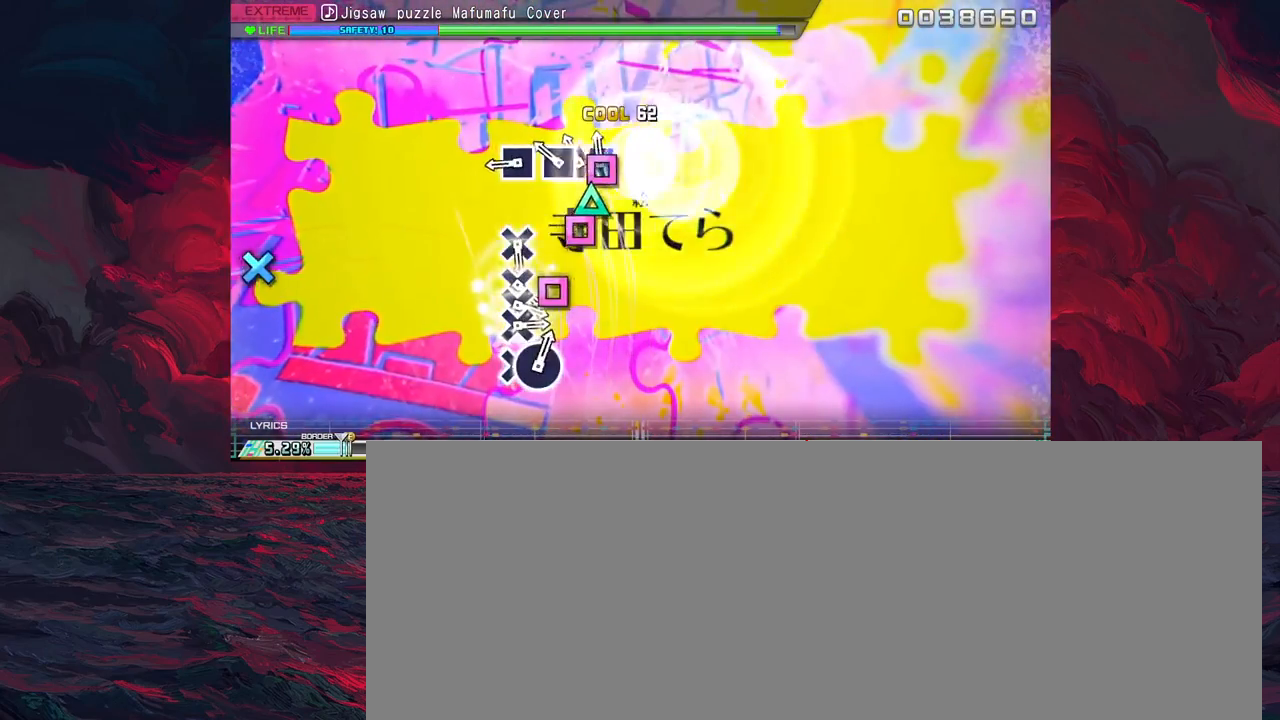
{"buttons": [], "left_stick": "center", "events": [[33, "SQUARE", "down"], [117, "SQUARE", "up"], [133, "DPAD_UP", "down"], [183, "DPAD_UP", "up"], [233, "SQUARE", "down"], [300, "SQUARE", "up"], [400, "SQUARE", "down"], [483, "SQUARE", "up"]]}
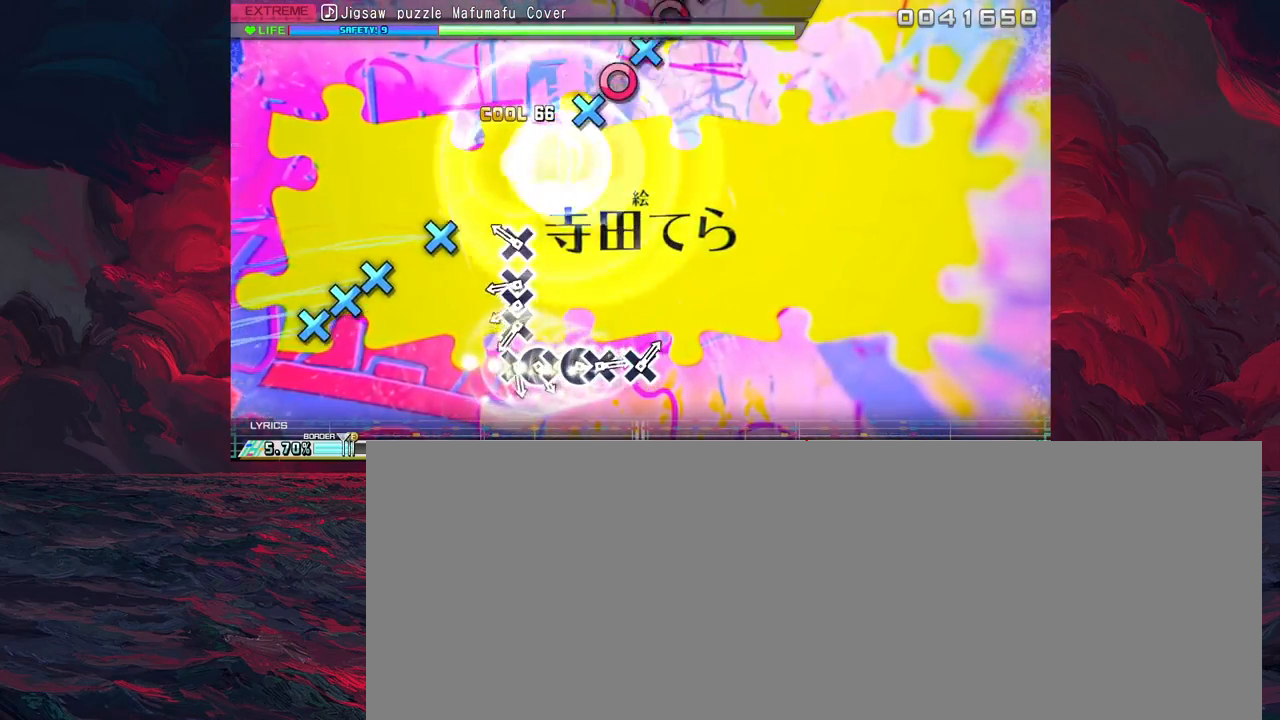
{"buttons": ["DPAD_DOWN"], "left_stick": "center", "events": [[233, "CROSS", "down"], [300, "CROSS", "up"], [400, "CROSS", "down"], [483, "CROSS", "up"], [483, "DPAD_DOWN", "down"]]}
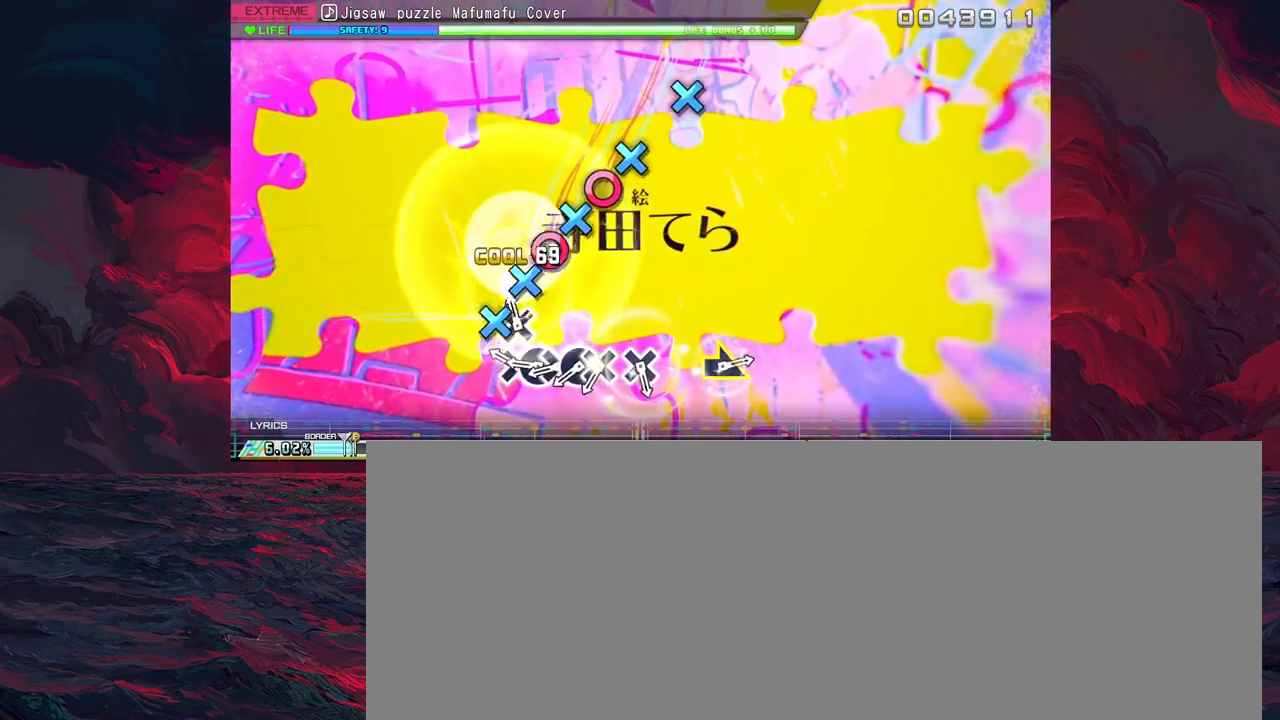
{"buttons": ["CROSS"], "left_stick": "center", "events": [[50, "DPAD_DOWN", "up"], [83, "CROSS", "down"], [167, "CROSS", "up"], [267, "CROSS", "down"], [333, "CROSS", "up"], [333, "DPAD_RIGHT", "down"], [400, "DPAD_RIGHT", "up"], [433, "CROSS", "down"]]}
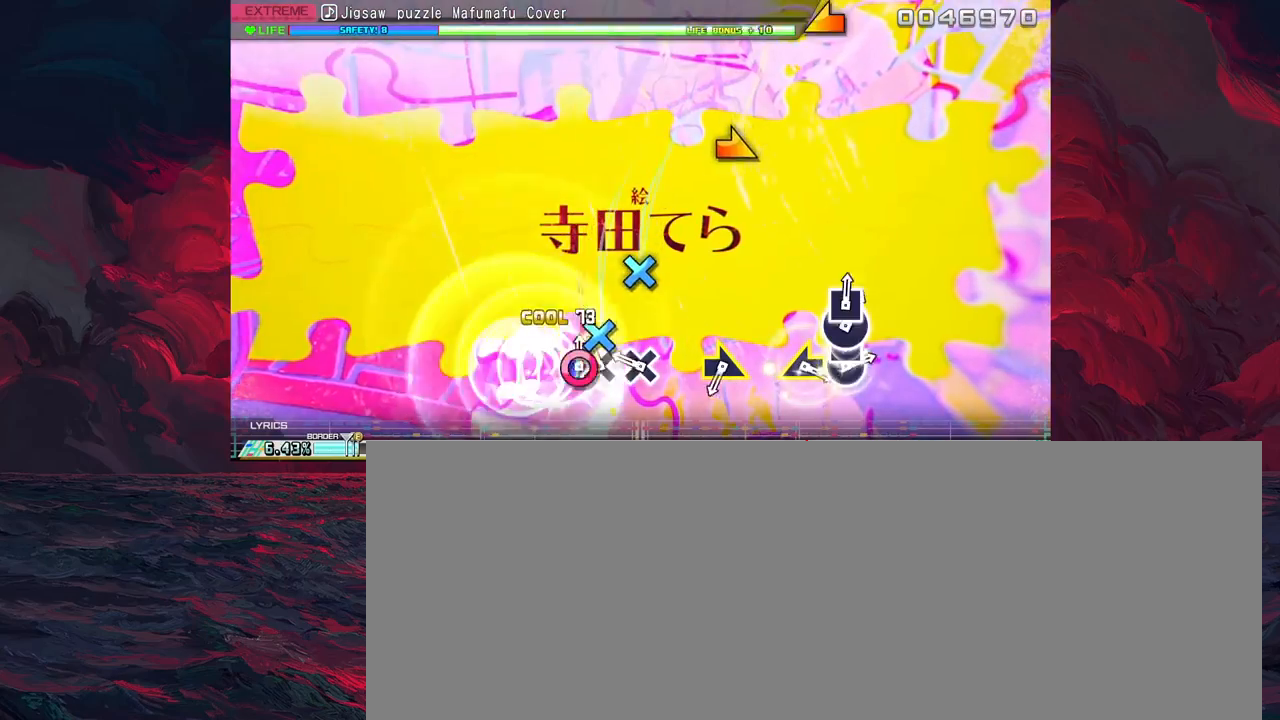
{"buttons": [], "left_stick": "center", "events": [[17, "CROSS", "up"], [33, "DPAD_RIGHT", "down"], [83, "DPAD_RIGHT", "up"], [117, "CROSS", "down"], [200, "CROSS", "up"], [283, "CROSS", "down"], [367, "CROSS", "up"]]}
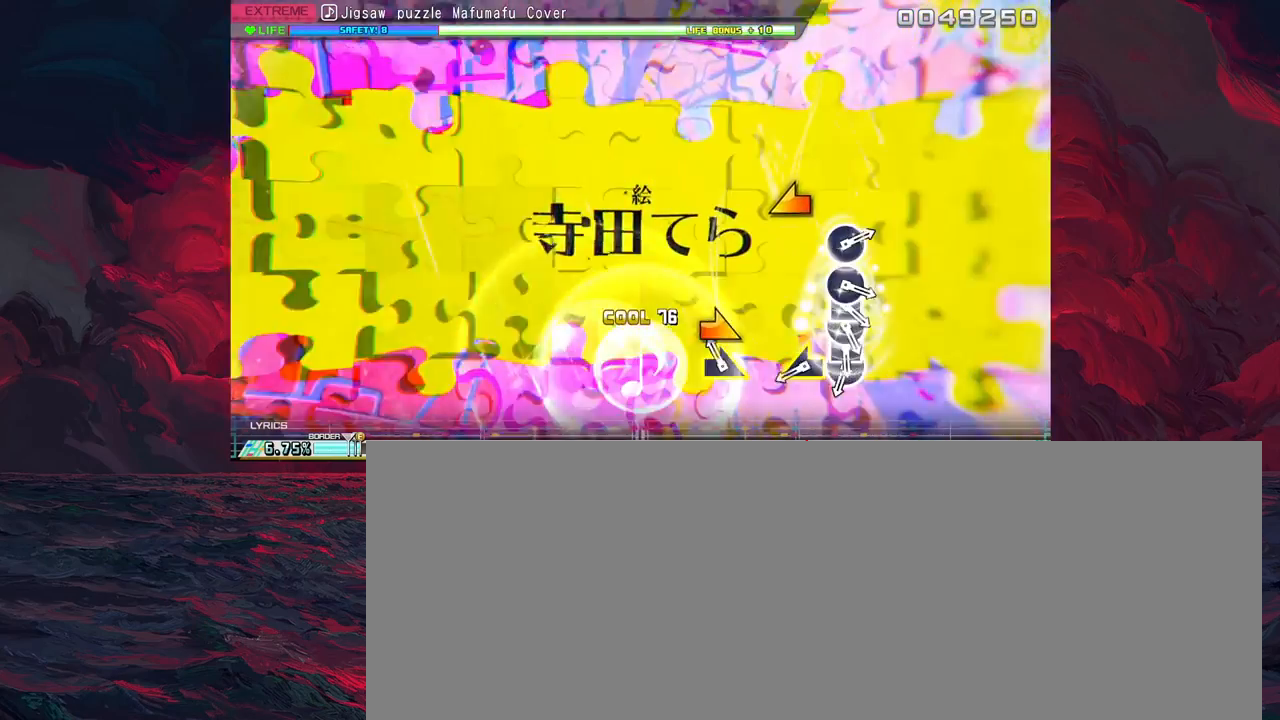
{"buttons": [], "left_stick": "left", "events": [[100, "left_stick", "right"], [200, "left_stick", "center"], [433, "left_stick", "left"]]}
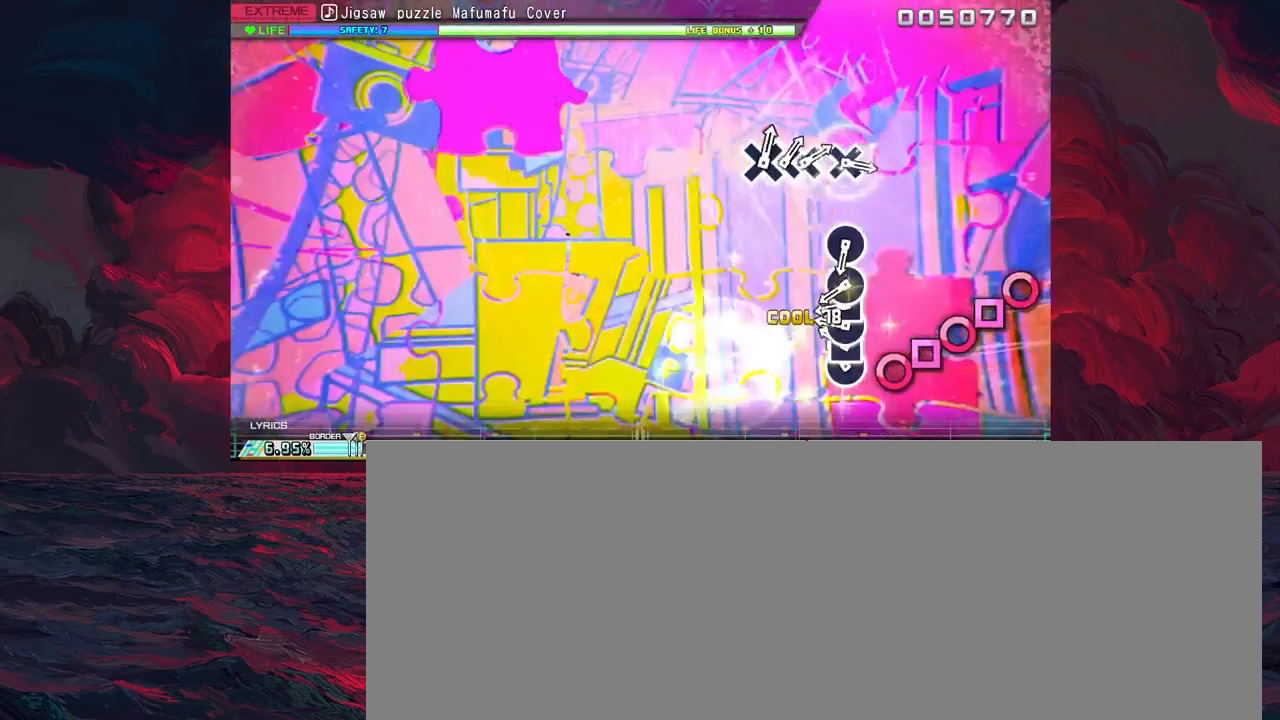
{"buttons": [], "left_stick": "center", "events": [[50, "left_stick", "center"], [150, "CIRCLE", "down"], [233, "CIRCLE", "up"], [250, "DPAD_LEFT", "down"], [333, "CIRCLE", "down"], [333, "DPAD_LEFT", "up"], [417, "CIRCLE", "up"], [433, "DPAD_LEFT", "down"], [500, "DPAD_LEFT", "up"]]}
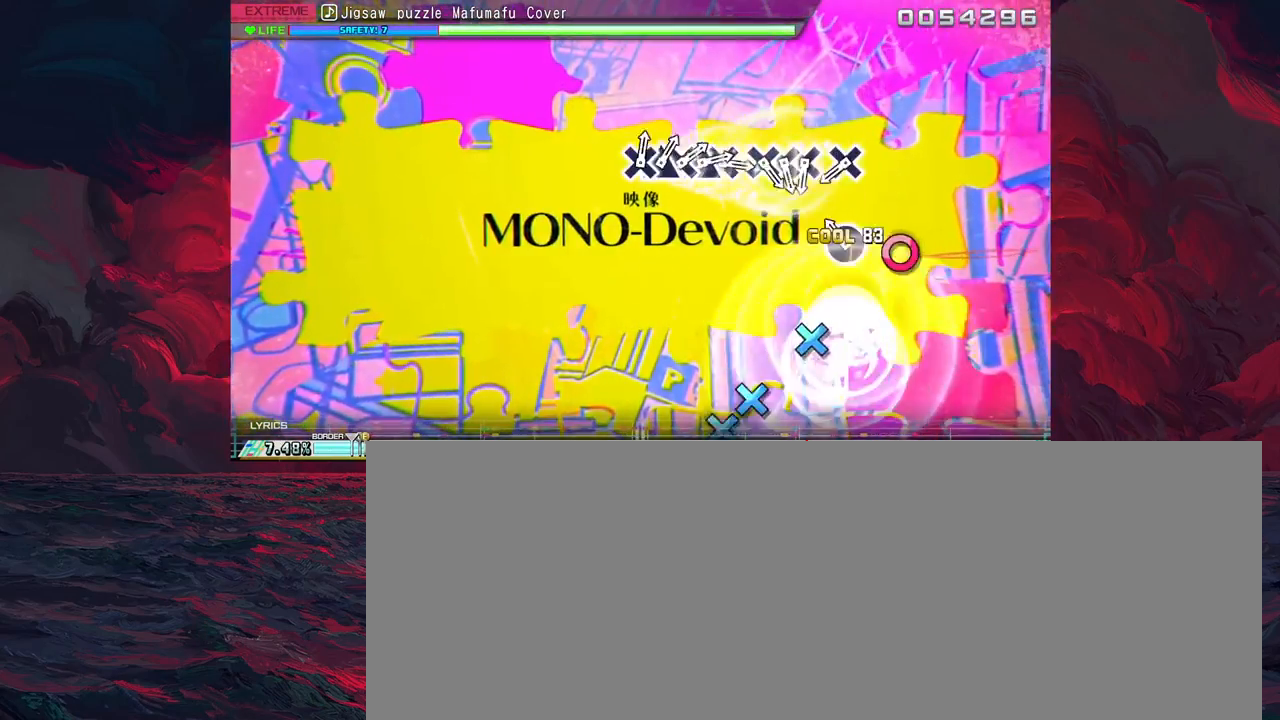
{"buttons": [], "left_stick": "center", "events": [[17, "CIRCLE", "down"], [100, "CIRCLE", "up"], [183, "CIRCLE", "down"], [283, "CIRCLE", "up"]]}
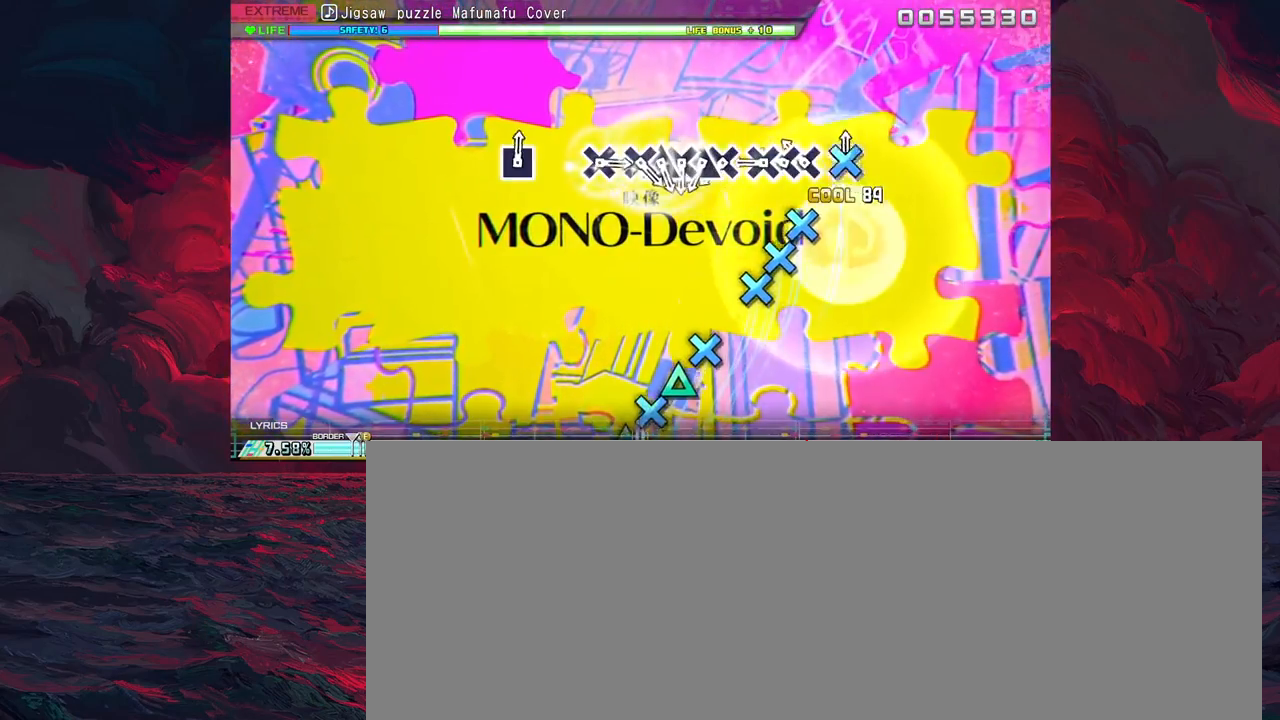
{"buttons": [], "left_stick": "center", "events": [[33, "CROSS", "down"], [117, "CROSS", "up"], [233, "CROSS", "down"], [283, "CROSS", "up"], [283, "DPAD_DOWN", "down"], [350, "DPAD_DOWN", "up"], [400, "CROSS", "down"], [467, "CROSS", "up"]]}
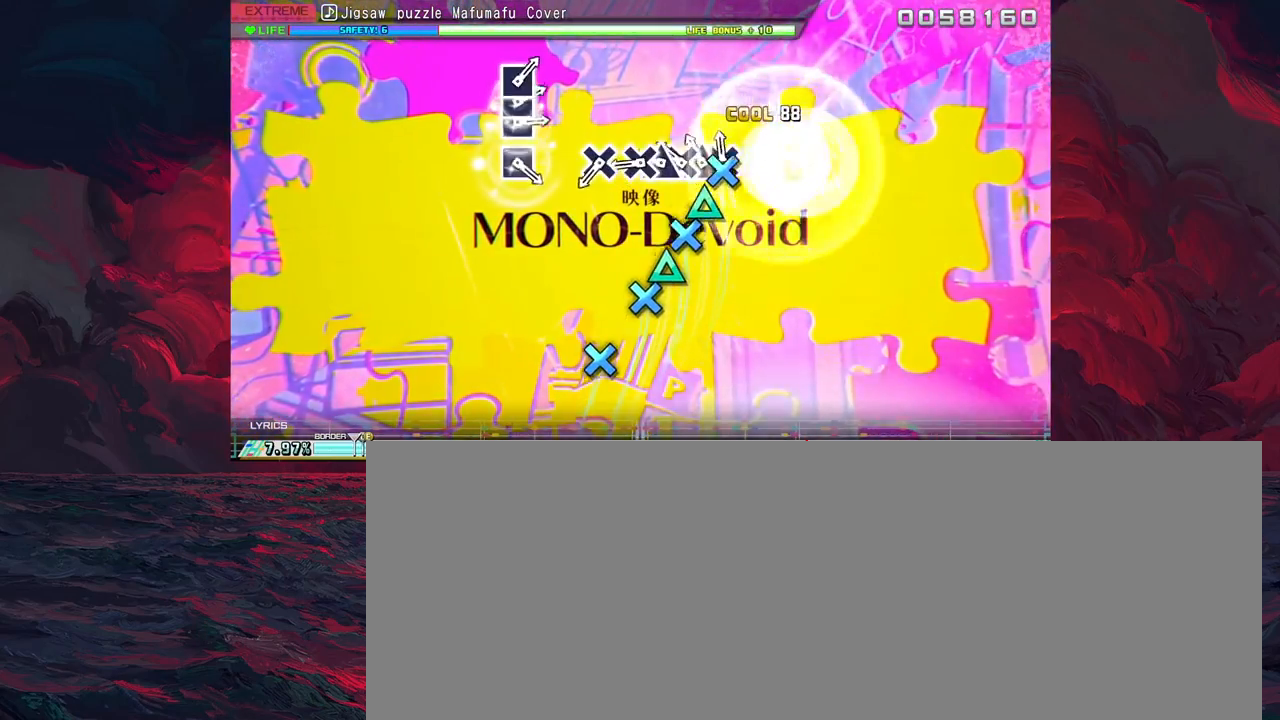
{"buttons": [], "left_stick": "center", "events": [[67, "CROSS", "down"], [133, "DPAD_UP", "down"], [150, "CROSS", "up"], [200, "DPAD_UP", "up"], [250, "CROSS", "down"], [317, "CROSS", "up"], [333, "DPAD_UP", "down"], [383, "DPAD_UP", "up"], [433, "CROSS", "down"], [500, "CROSS", "up"]]}
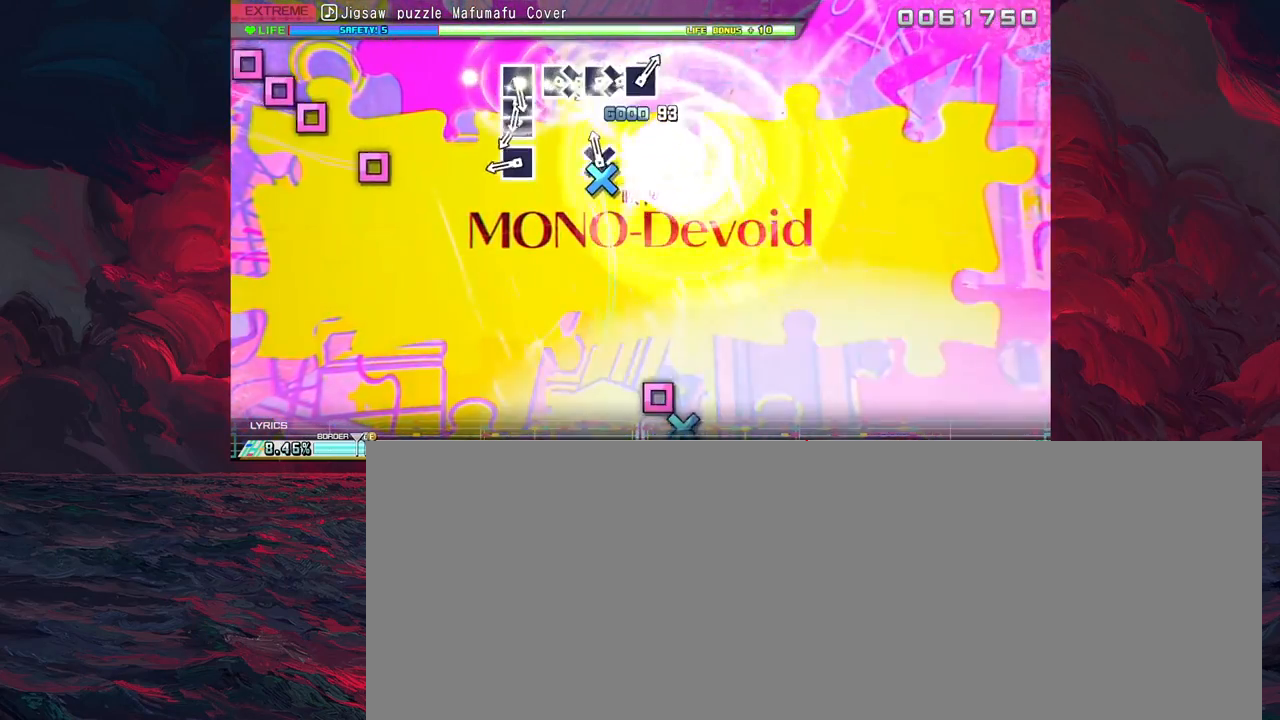
{"buttons": [], "left_stick": "center", "events": [[83, "CROSS", "down"], [167, "CROSS", "up"], [417, "SQUARE", "down"], [483, "SQUARE", "up"]]}
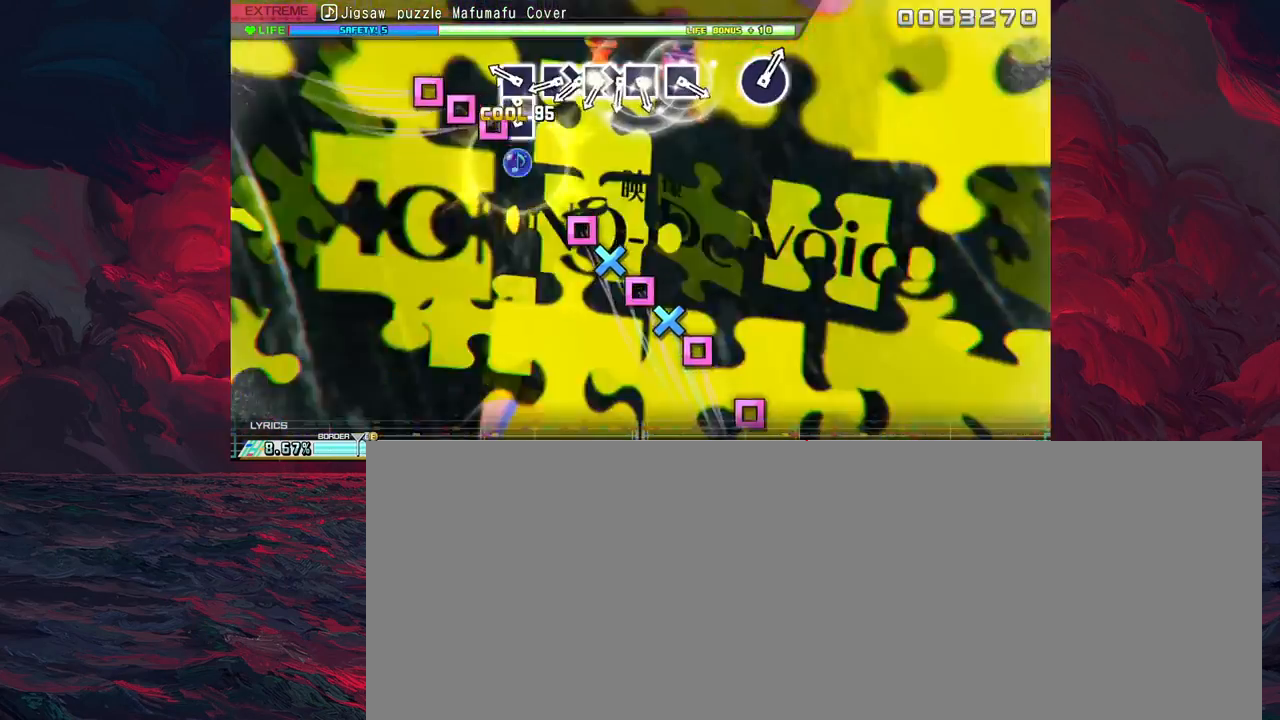
{"buttons": ["SQUARE"], "left_stick": "center", "events": [[100, "SQUARE", "down"], [167, "SQUARE", "up"], [183, "DPAD_LEFT", "down"], [233, "DPAD_LEFT", "up"], [267, "SQUARE", "down"], [350, "SQUARE", "up"], [450, "SQUARE", "down"]]}
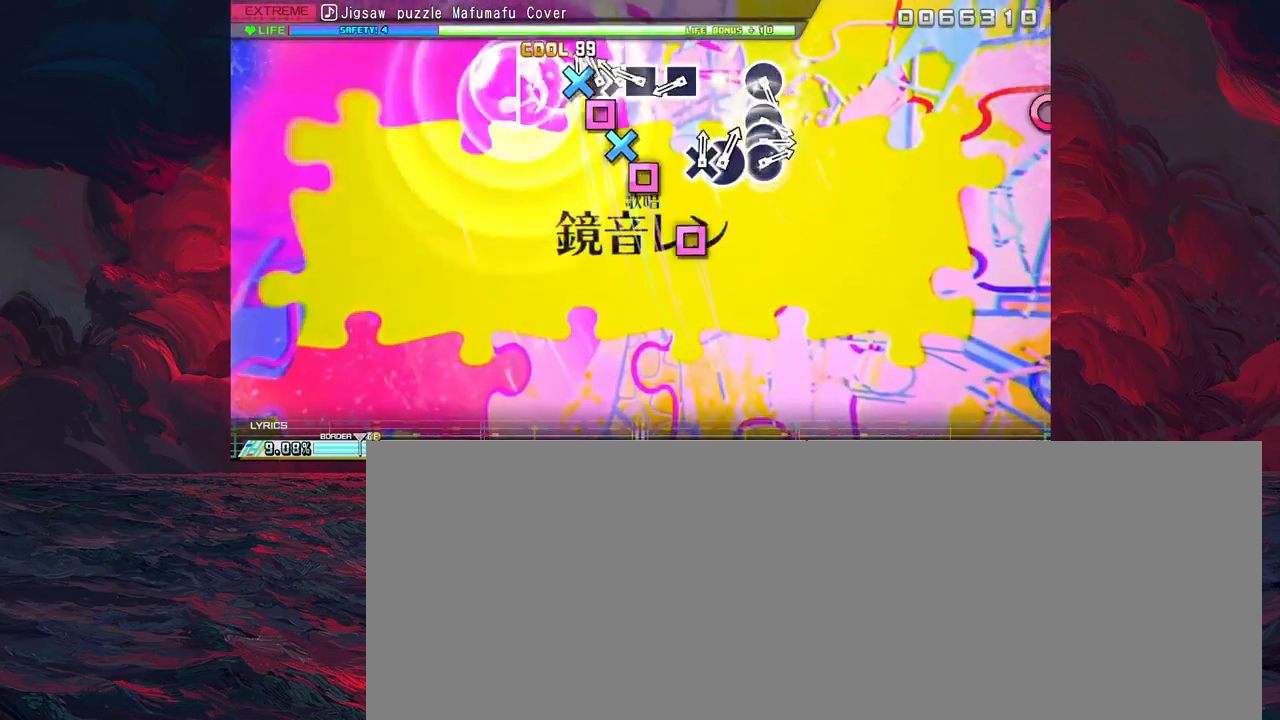
{"buttons": ["SQUARE"], "left_stick": "center", "events": [[17, "DPAD_DOWN", "down"], [33, "SQUARE", "up"], [83, "DPAD_DOWN", "up"], [133, "SQUARE", "down"], [200, "DPAD_DOWN", "down"], [200, "SQUARE", "up"], [250, "DPAD_DOWN", "up"], [317, "SQUARE", "down"], [400, "SQUARE", "up"], [467, "SQUARE", "down"]]}
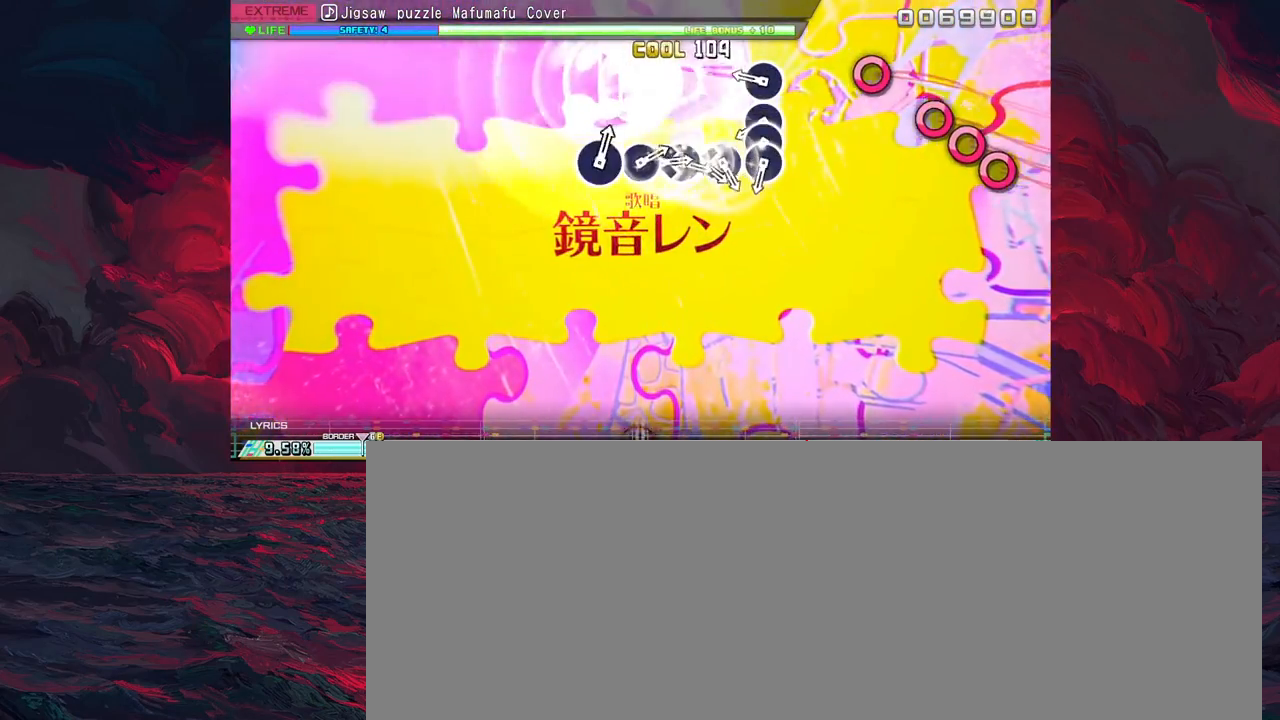
{"buttons": ["CIRCLE"], "left_stick": "center", "events": [[67, "SQUARE", "up"], [317, "CIRCLE", "down"], [400, "CIRCLE", "up"], [500, "CIRCLE", "down"]]}
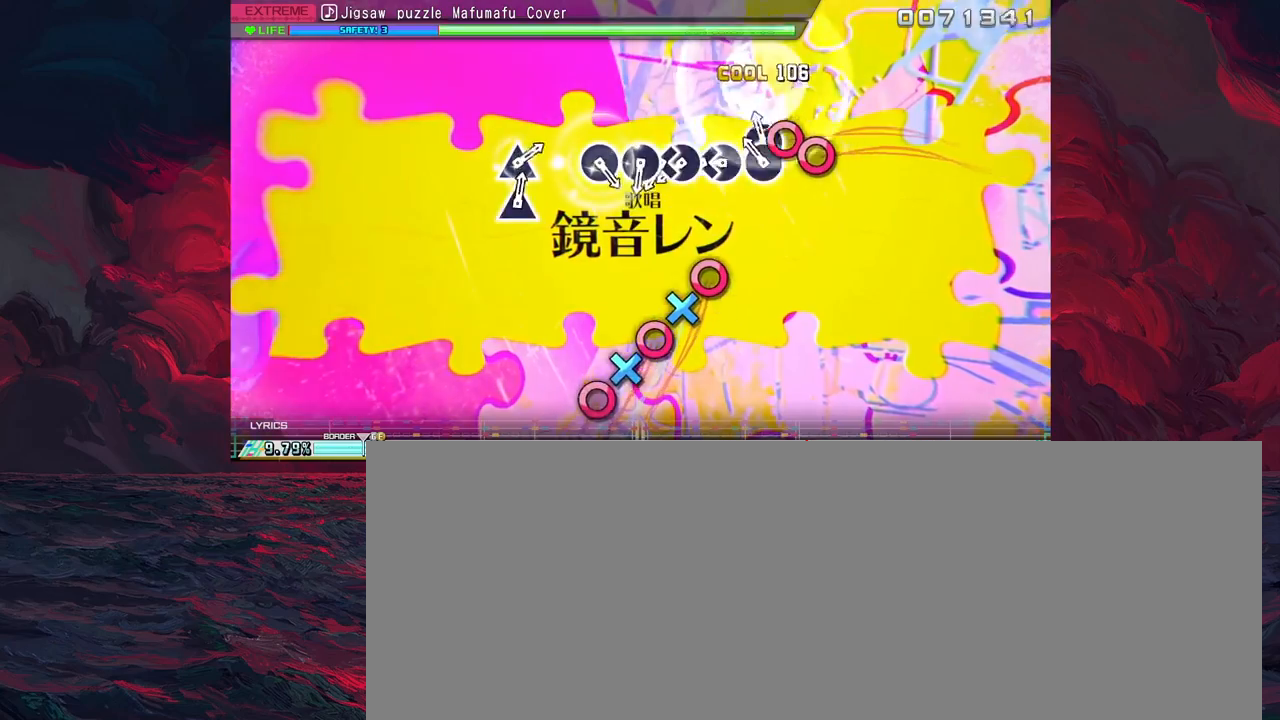
{"buttons": [], "left_stick": "center", "events": [[67, "CIRCLE", "up"], [83, "DPAD_RIGHT", "down"], [133, "DPAD_RIGHT", "up"], [167, "CIRCLE", "down"], [267, "CIRCLE", "up"], [333, "CIRCLE", "down"], [417, "CIRCLE", "up"], [433, "DPAD_DOWN", "down"], [483, "DPAD_DOWN", "up"]]}
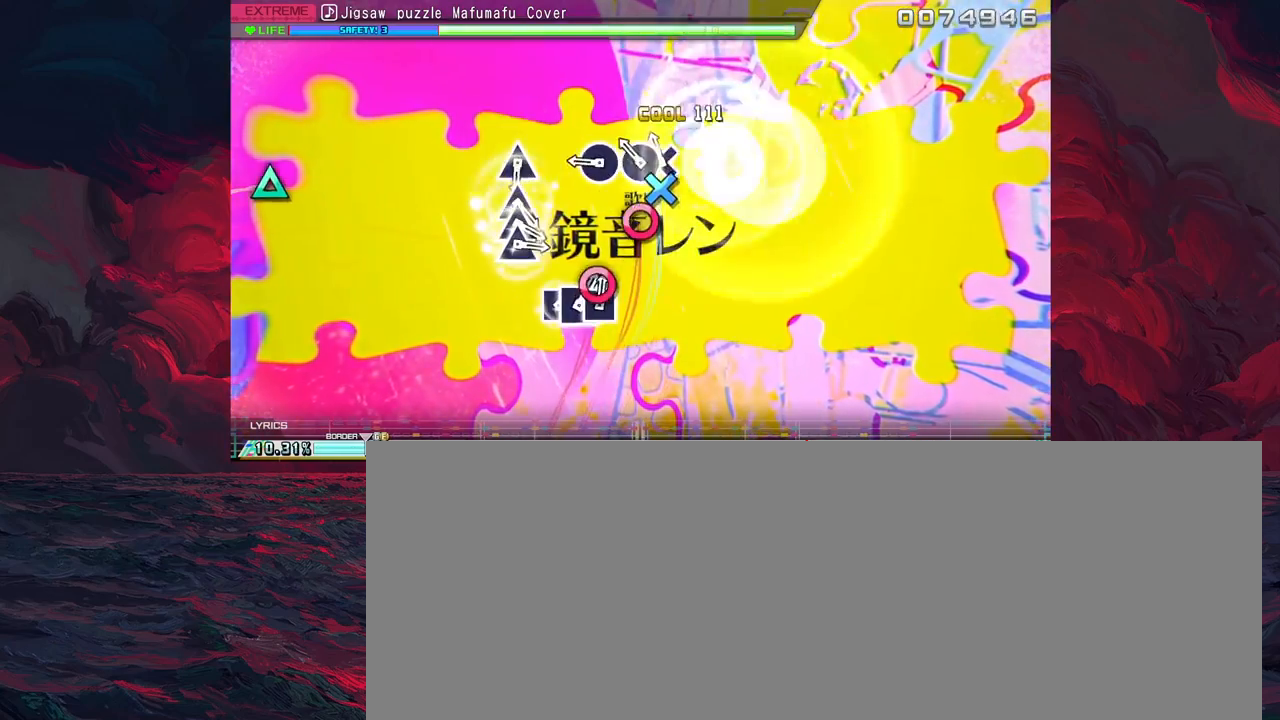
{"buttons": [], "left_stick": "center", "events": [[17, "CIRCLE", "down"], [83, "CIRCLE", "up"], [117, "DPAD_DOWN", "down"], [167, "DPAD_DOWN", "up"], [200, "CIRCLE", "down"], [283, "CIRCLE", "up"], [367, "CIRCLE", "down"], [450, "CIRCLE", "up"]]}
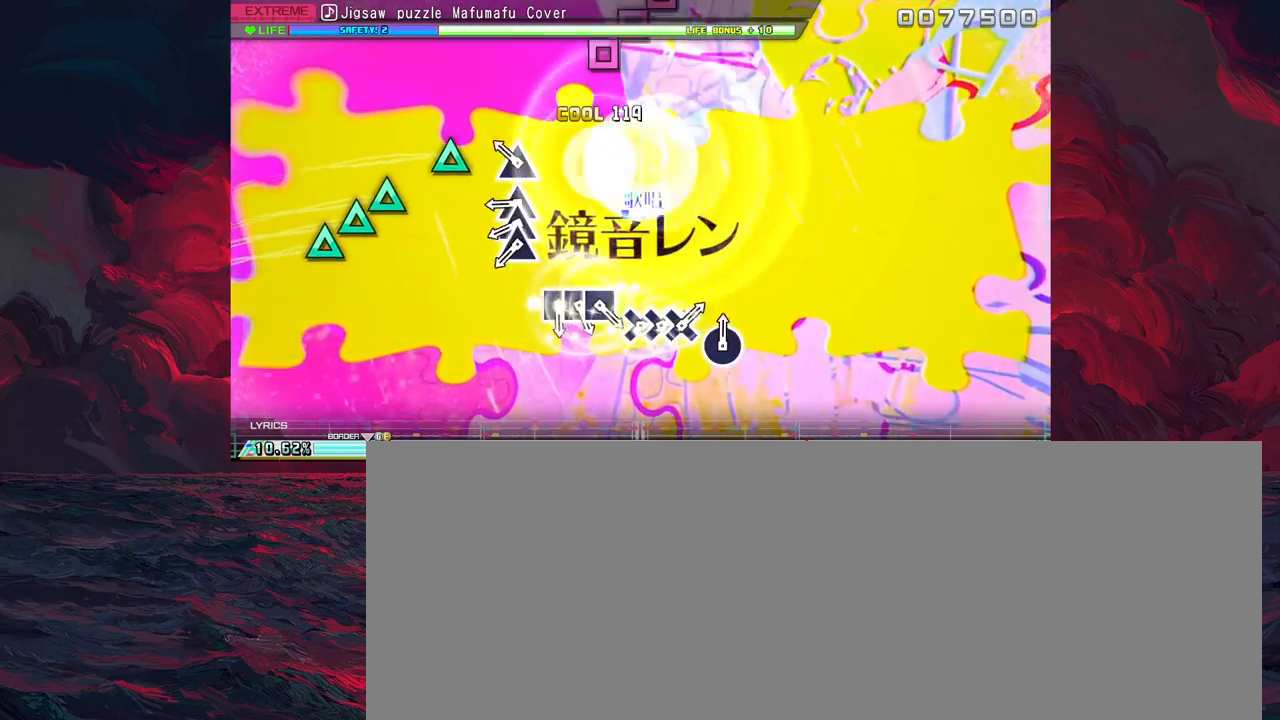
{"buttons": [], "left_stick": "center", "events": [[167, "TRIANGLE", "down"], [233, "TRIANGLE", "up"], [350, "TRIANGLE", "down"], [433, "DPAD_UP", "down"], [433, "TRIANGLE", "up"], [483, "DPAD_UP", "up"]]}
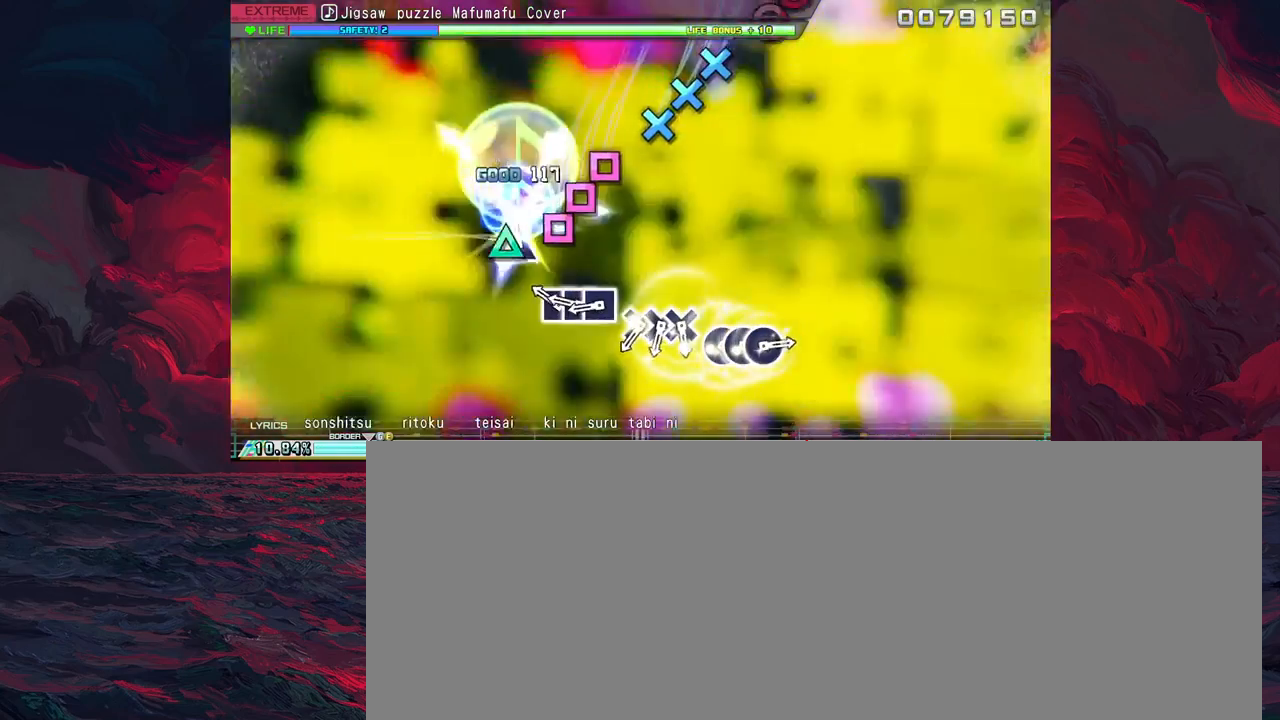
{"buttons": [], "left_stick": "center", "events": [[33, "TRIANGLE", "down"], [100, "TRIANGLE", "up"], [217, "SQUARE", "down"], [300, "DPAD_LEFT", "down"], [300, "SQUARE", "up"], [350, "DPAD_LEFT", "up"], [383, "SQUARE", "down"], [450, "SQUARE", "up"]]}
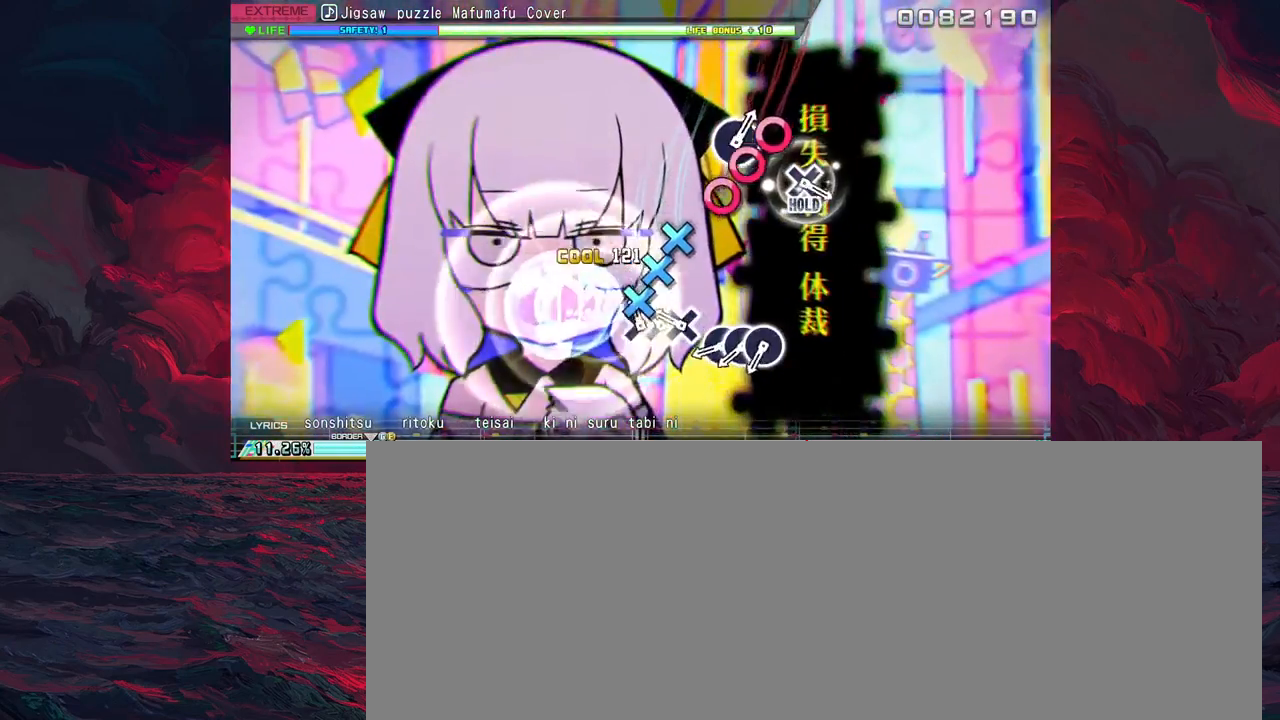
{"buttons": ["DPAD_RIGHT"], "left_stick": "center", "events": [[67, "CROSS", "down"], [133, "CROSS", "up"], [133, "DPAD_DOWN", "down"], [200, "DPAD_DOWN", "up"], [233, "CROSS", "down"], [317, "CROSS", "up"], [417, "CIRCLE", "down"], [500, "CIRCLE", "up"], [500, "DPAD_RIGHT", "down"]]}
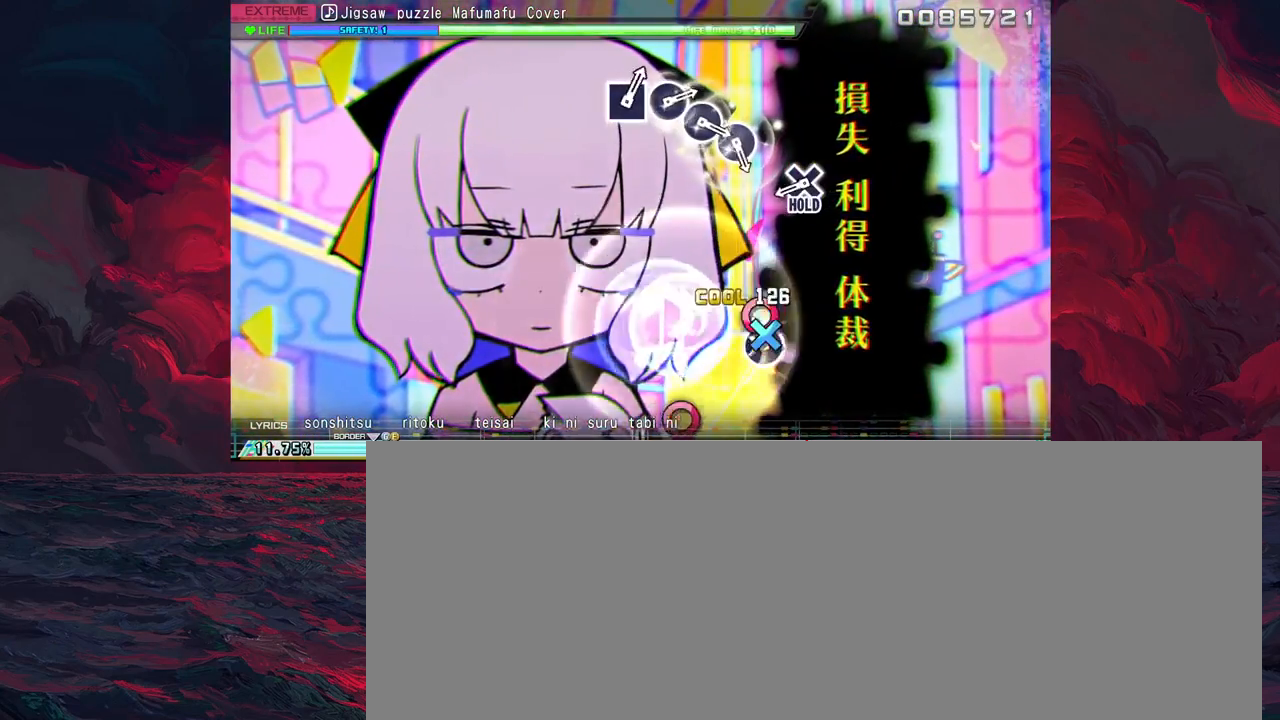
{"buttons": ["CROSS"], "left_stick": "center", "events": [[67, "DPAD_RIGHT", "up"], [100, "CIRCLE", "down"], [183, "CIRCLE", "up"], [450, "CROSS", "down"]]}
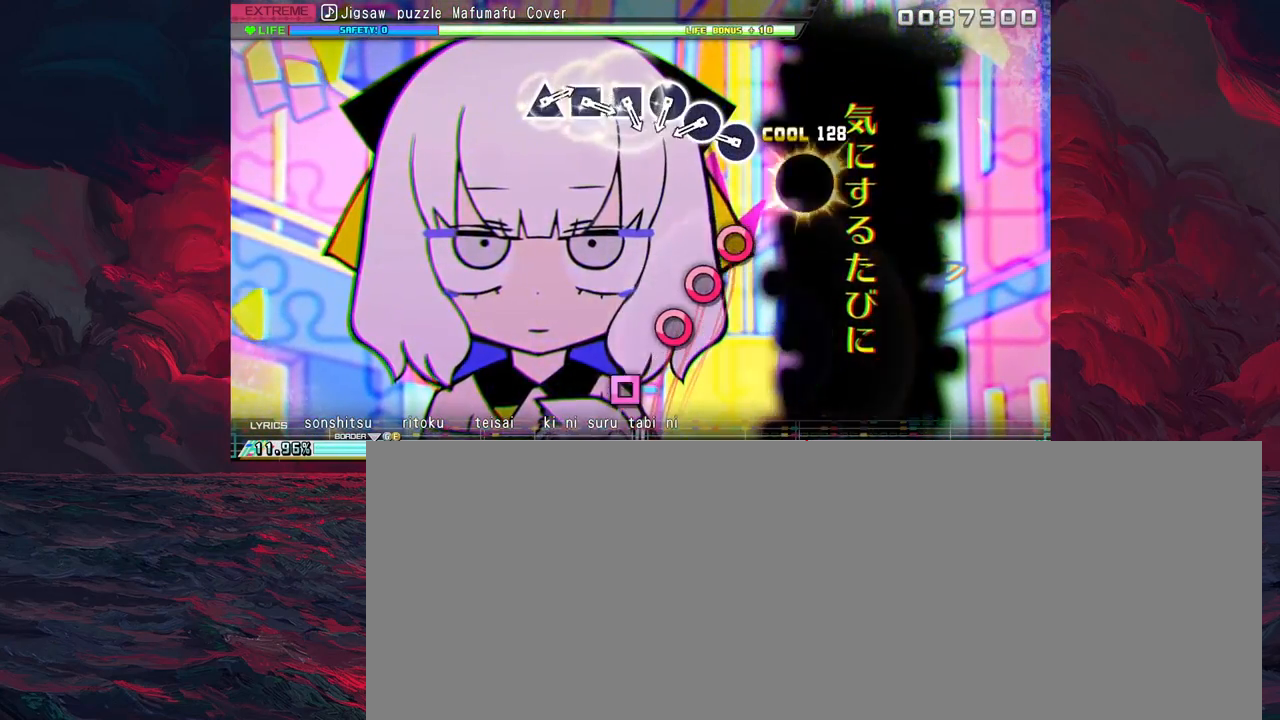
{"buttons": ["CIRCLE"], "left_stick": "center", "events": [[33, "CROSS", "up"], [317, "CIRCLE", "down"], [400, "CIRCLE", "up"], [500, "CIRCLE", "down"]]}
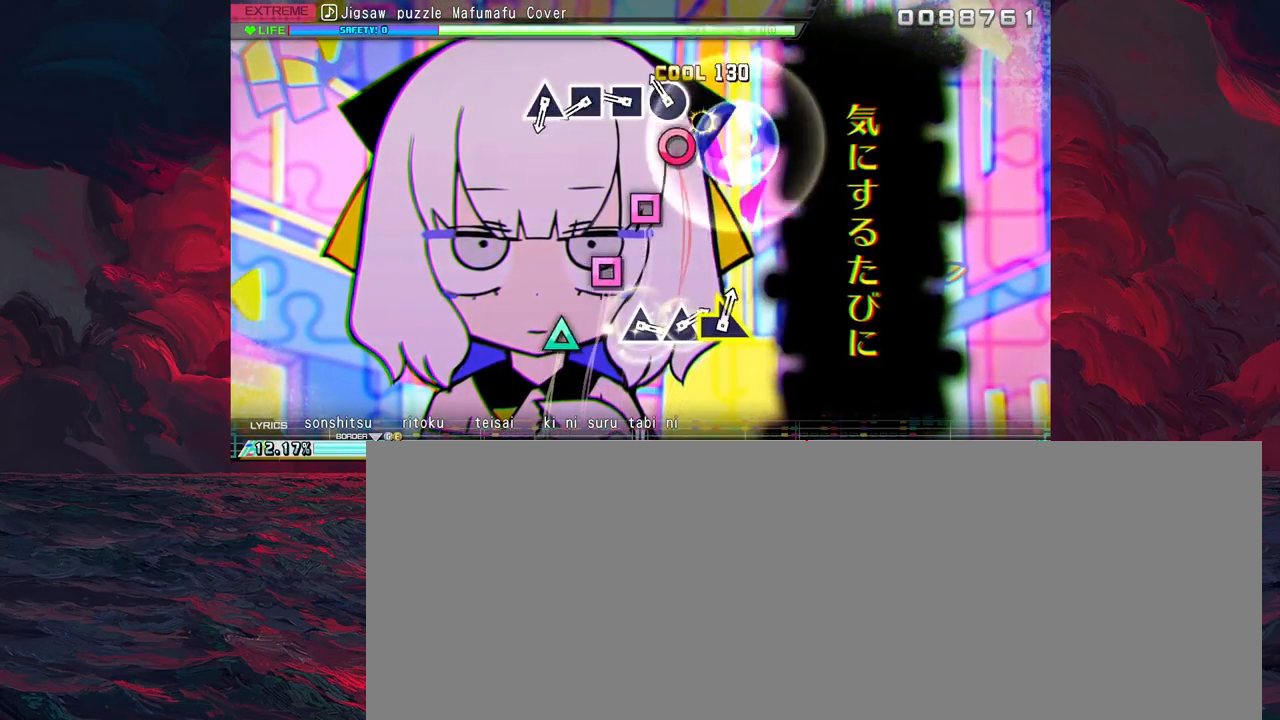
{"buttons": ["SQUARE"], "left_stick": "center", "events": [[83, "CIRCLE", "up"], [167, "CIRCLE", "down"], [250, "CIRCLE", "up"], [333, "SQUARE", "down"], [417, "SQUARE", "up"], [500, "SQUARE", "down"]]}
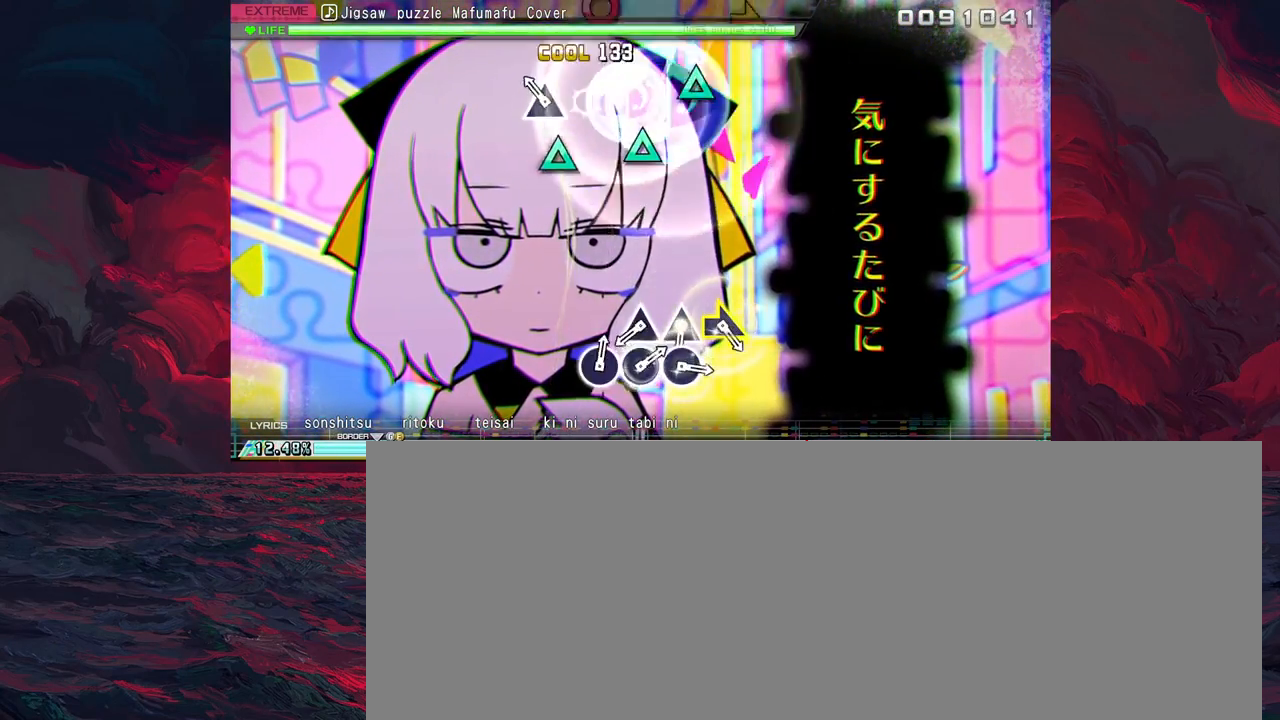
{"buttons": [], "left_stick": "center", "events": [[67, "SQUARE", "up"], [183, "TRIANGLE", "down"], [267, "TRIANGLE", "up"]]}
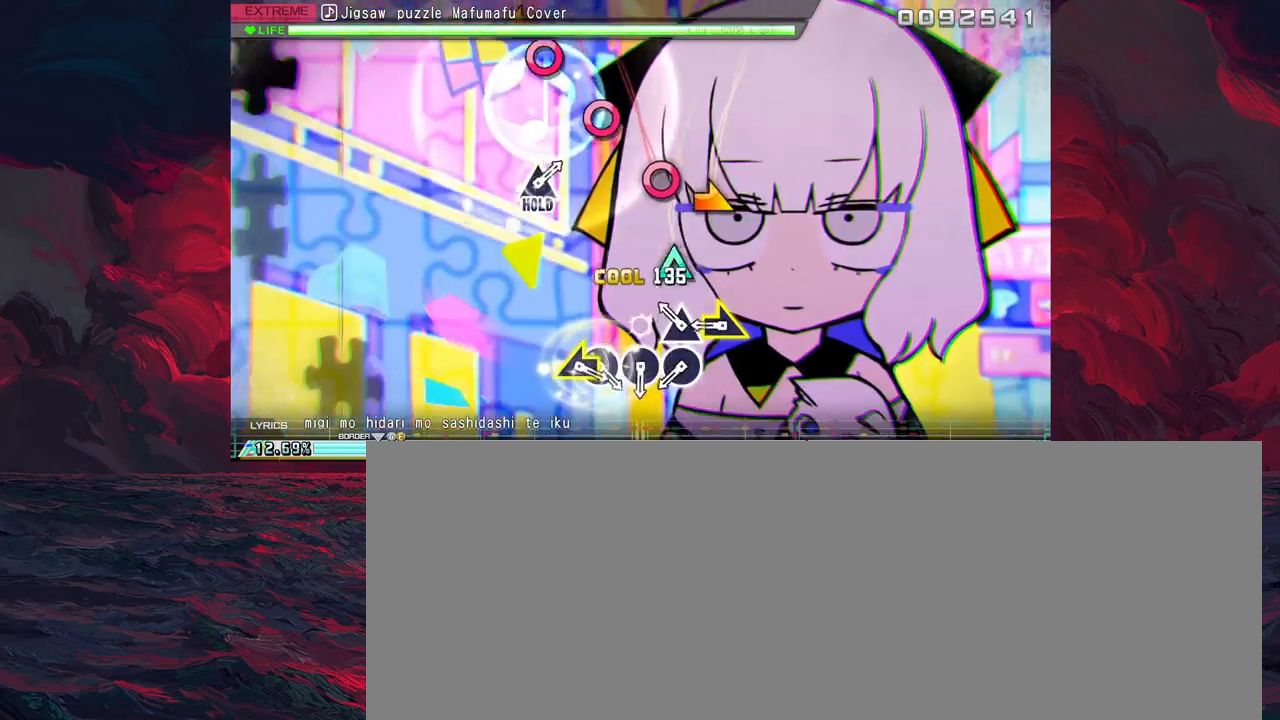
{"buttons": [], "left_stick": "center", "events": [[17, "TRIANGLE", "down"], [83, "TRIANGLE", "up"], [183, "TRIANGLE", "down"], [267, "TRIANGLE", "up"], [333, "left_stick", "right"], [400, "left_stick", "center"]]}
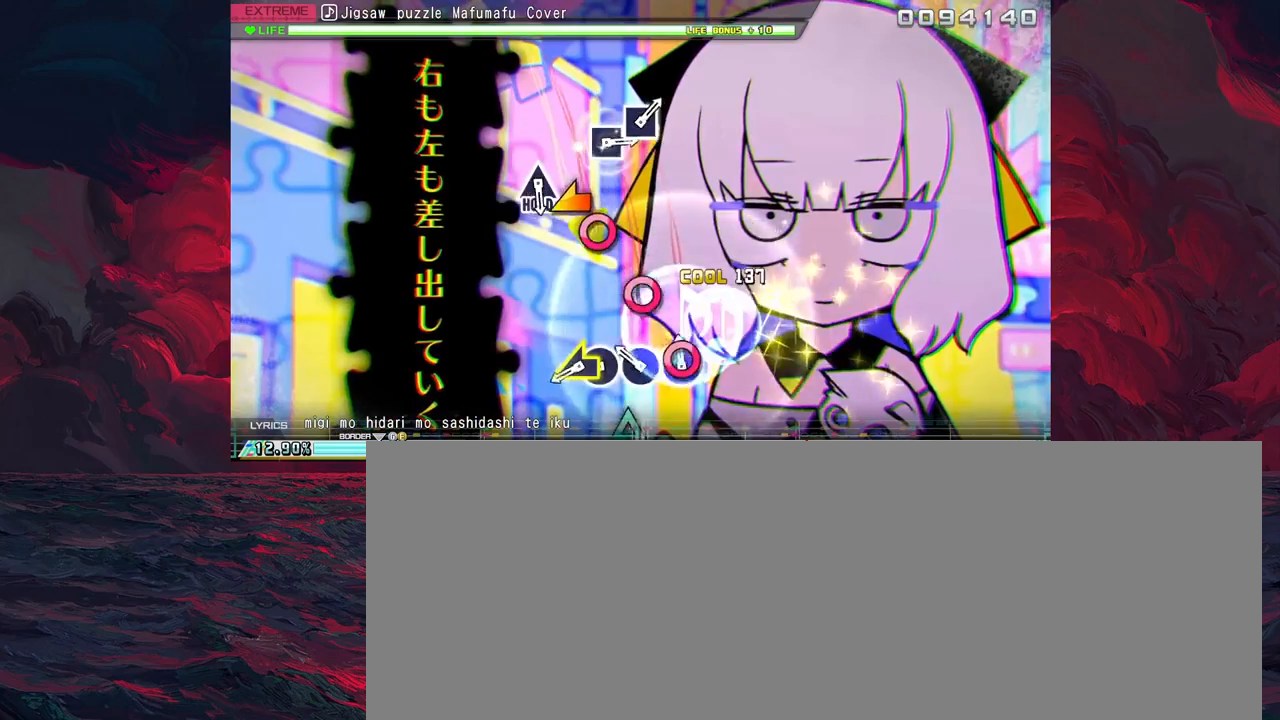
{"buttons": [], "left_stick": "left", "events": [[33, "CIRCLE", "down"], [100, "CIRCLE", "up"], [217, "CIRCLE", "down"], [300, "CIRCLE", "up"], [367, "CIRCLE", "down"], [467, "CIRCLE", "up"], [483, "left_stick", "left"]]}